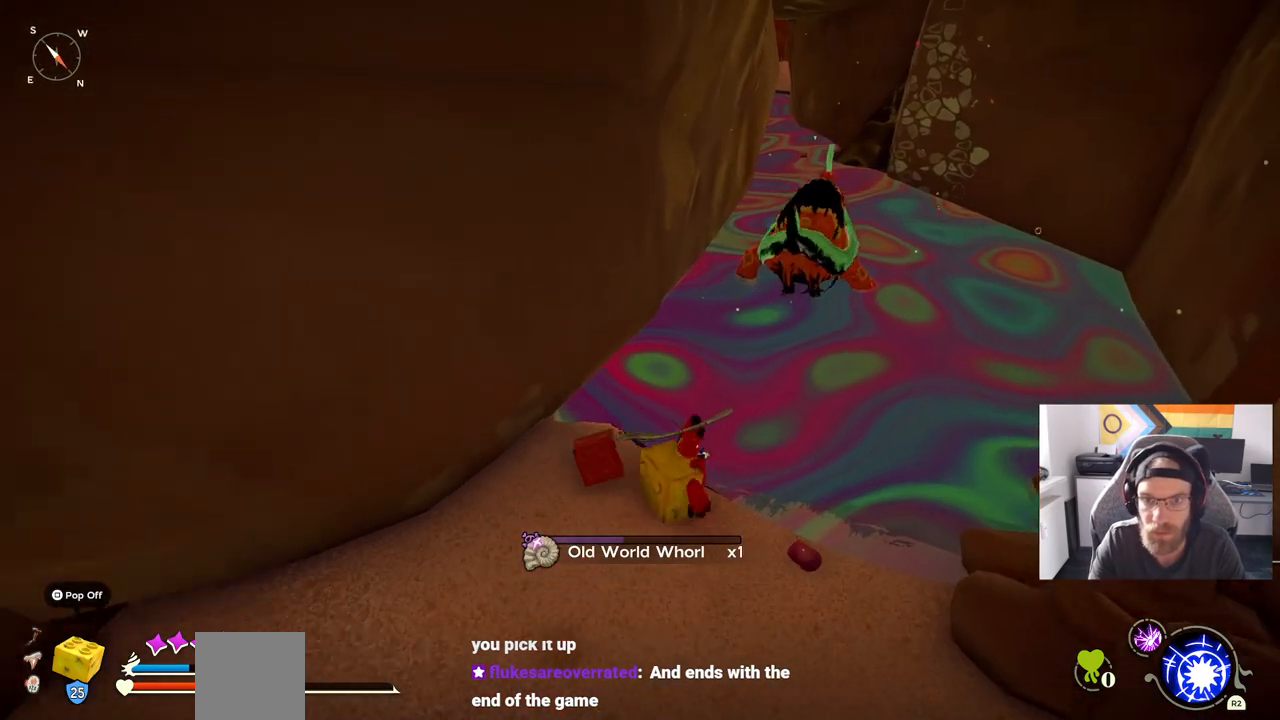
Gameplay with a controller (PlayStation layout); each line is a JSON object with the inputs held at the frame after it. "events" lists button and stick changes between this image and that frame as [ms after this image, input, new state], when the widget could be followed in between. Not read: CROSS L1 R1.
{"buttons": [], "left_stick": "up-right", "right_stick": "center", "events": [[33, "CIRCLE", "down"], [333, "CIRCLE", "up"]]}
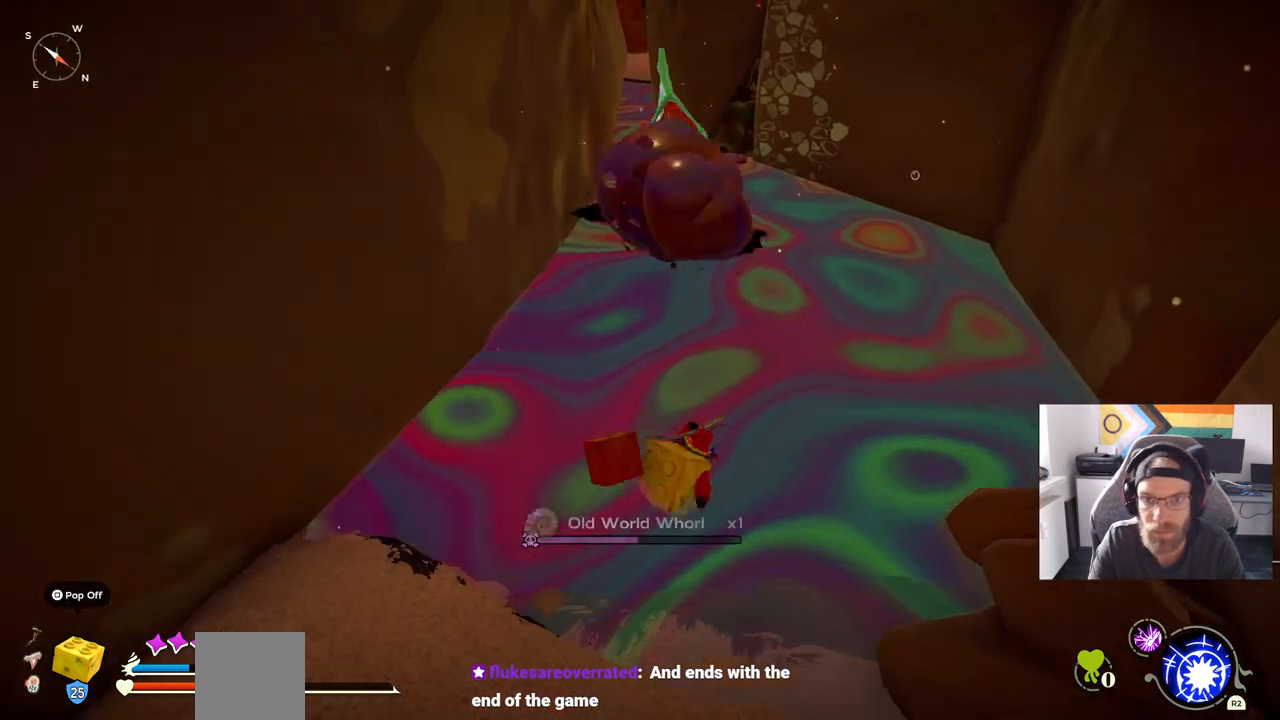
{"buttons": [], "left_stick": "up-right", "right_stick": "center", "events": []}
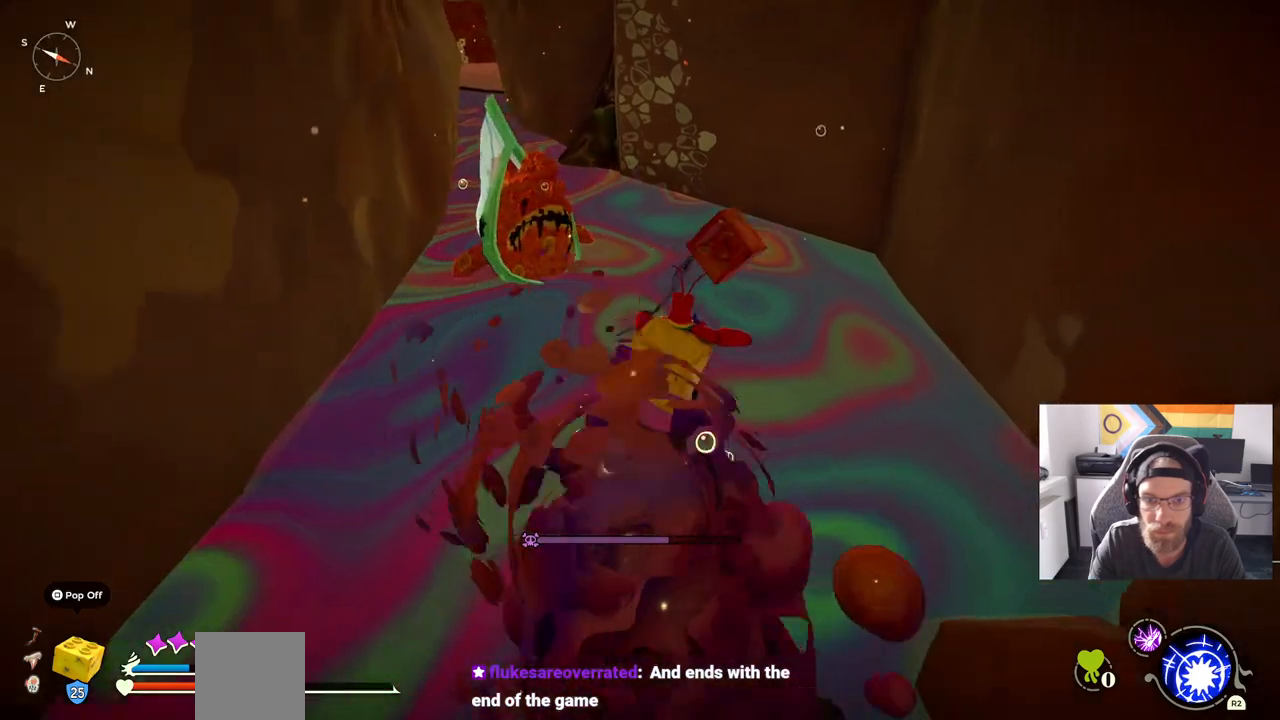
{"buttons": [], "left_stick": "up-right", "right_stick": "center", "events": []}
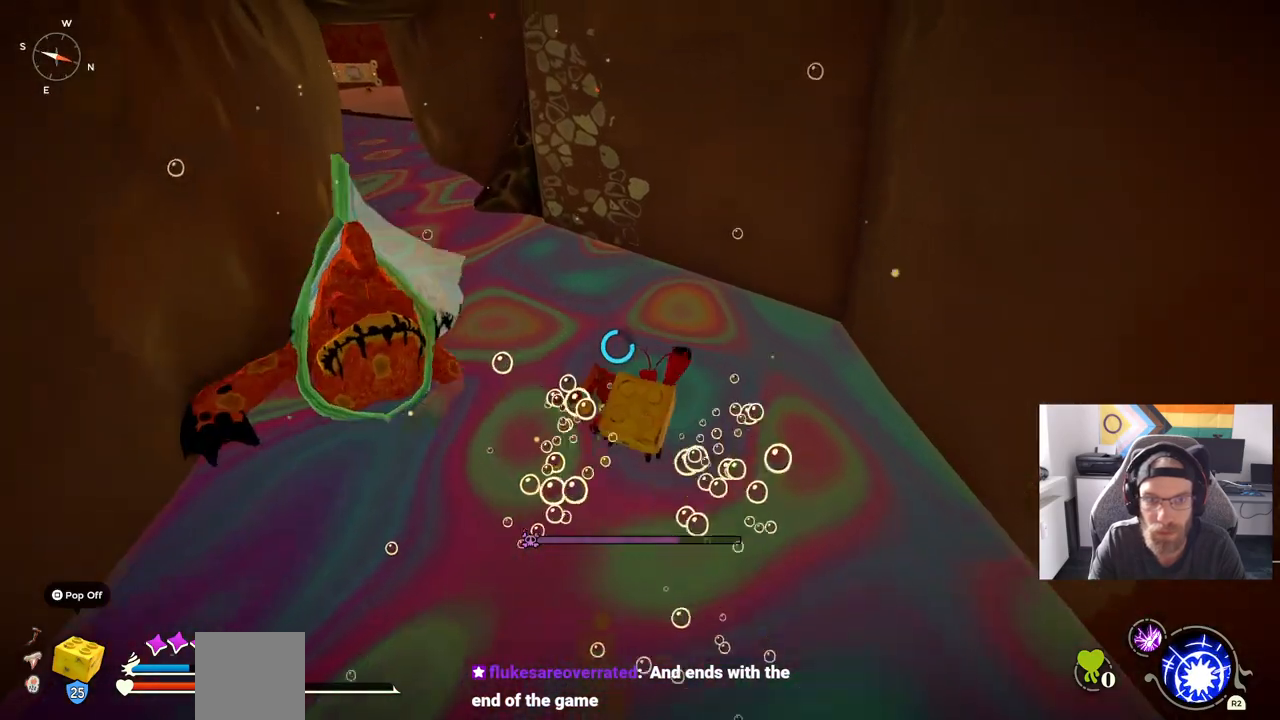
{"buttons": [], "left_stick": "up-left", "right_stick": "center", "events": [[83, "left_stick", "up-left"]]}
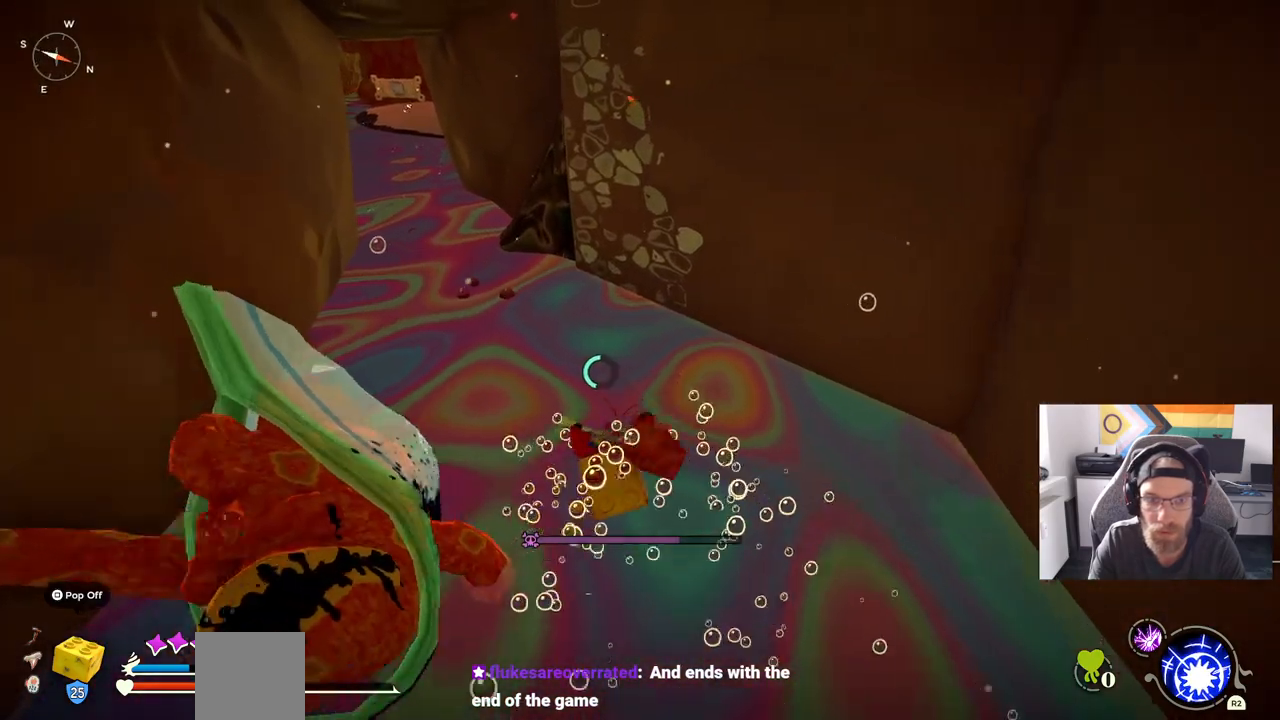
{"buttons": [], "left_stick": "up-left", "right_stick": "center", "events": []}
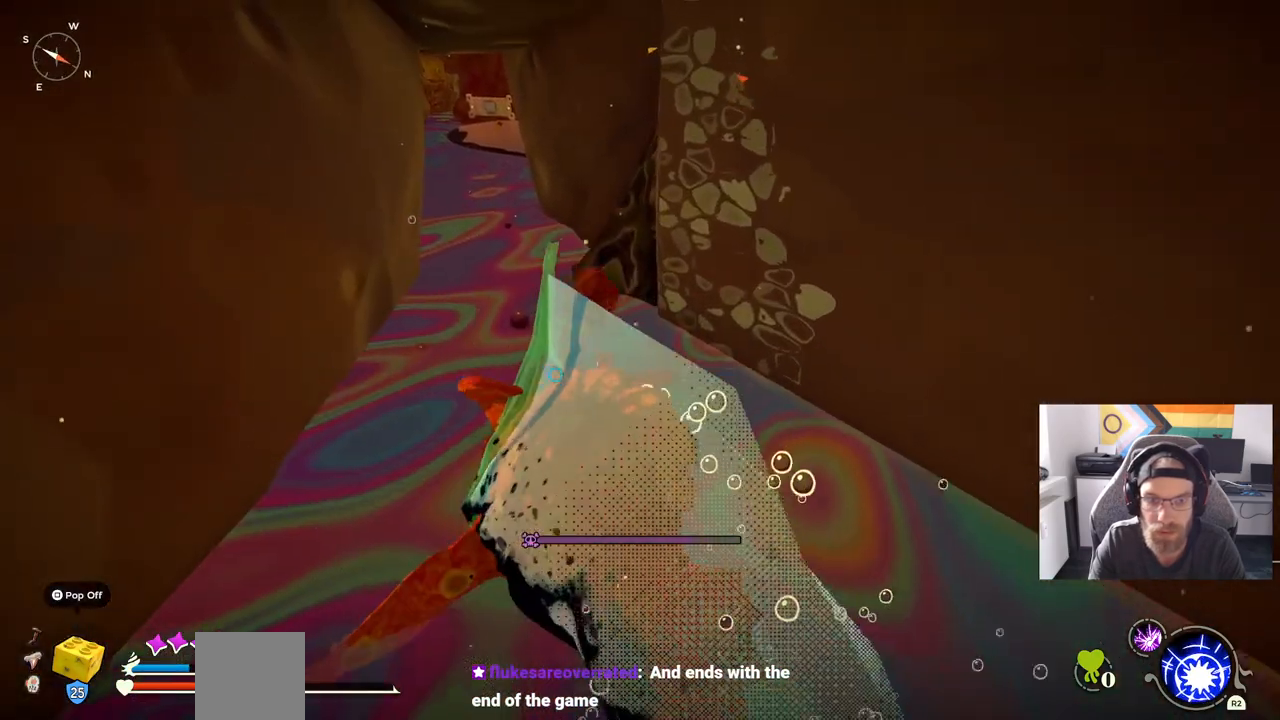
{"buttons": [], "left_stick": "up-left", "right_stick": "center", "events": []}
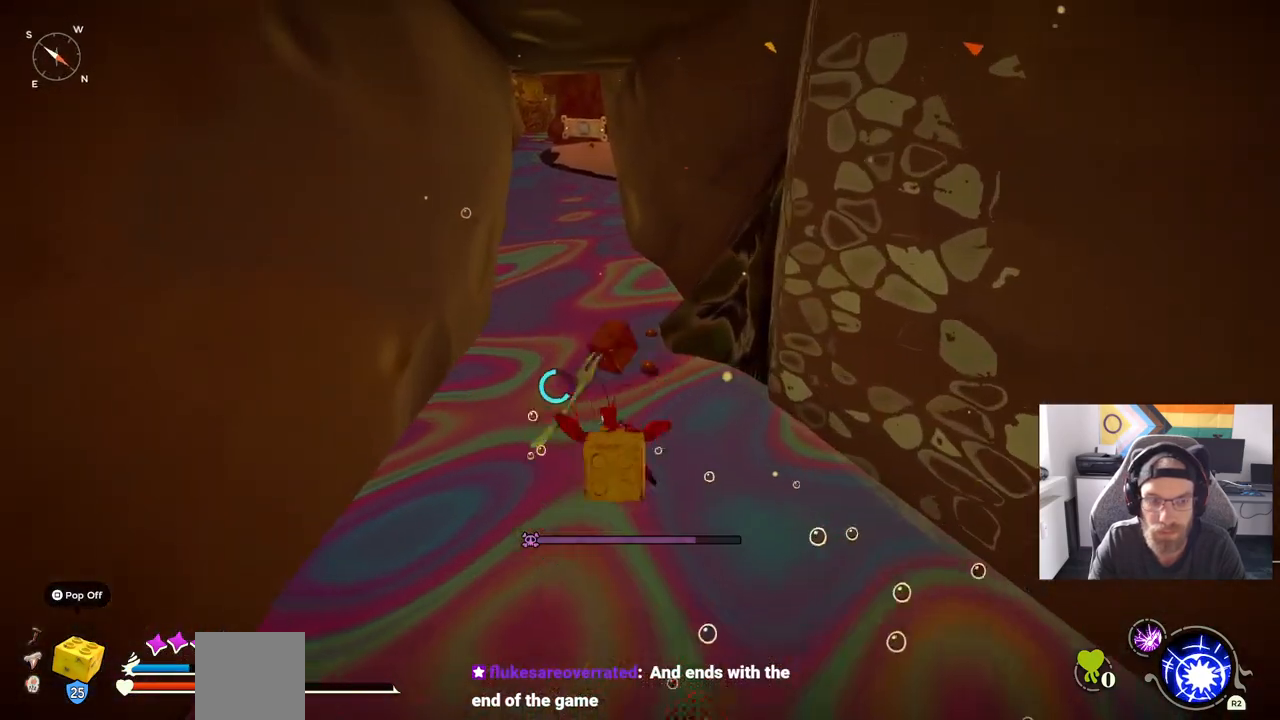
{"buttons": [], "left_stick": "up", "right_stick": "center", "events": [[483, "left_stick", "up"]]}
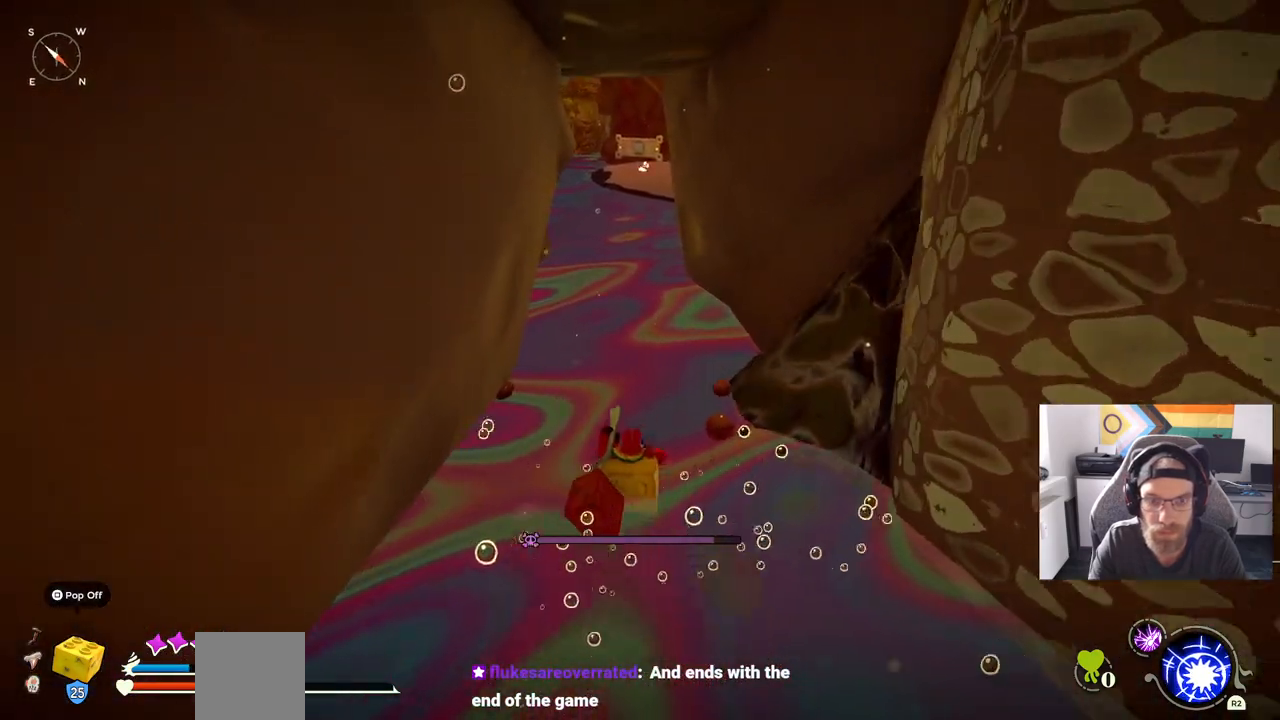
{"buttons": [], "left_stick": "up", "right_stick": "center", "events": []}
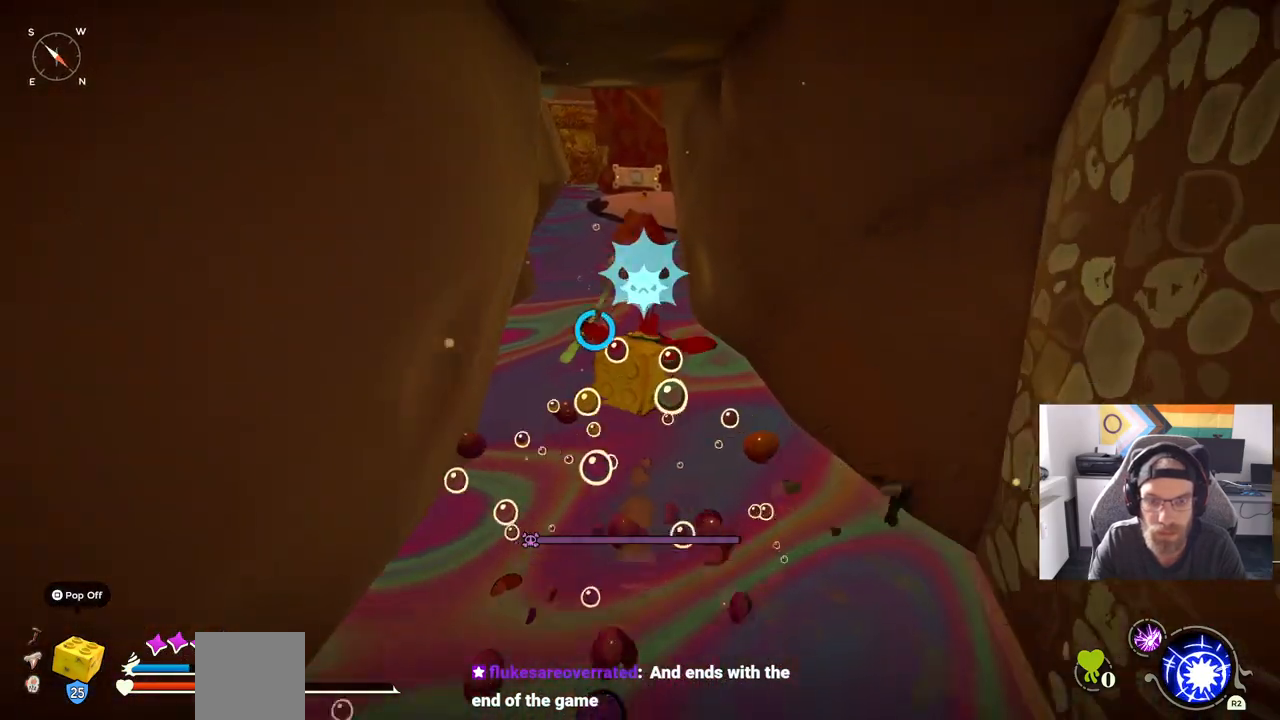
{"buttons": [], "left_stick": "up", "right_stick": "center", "events": []}
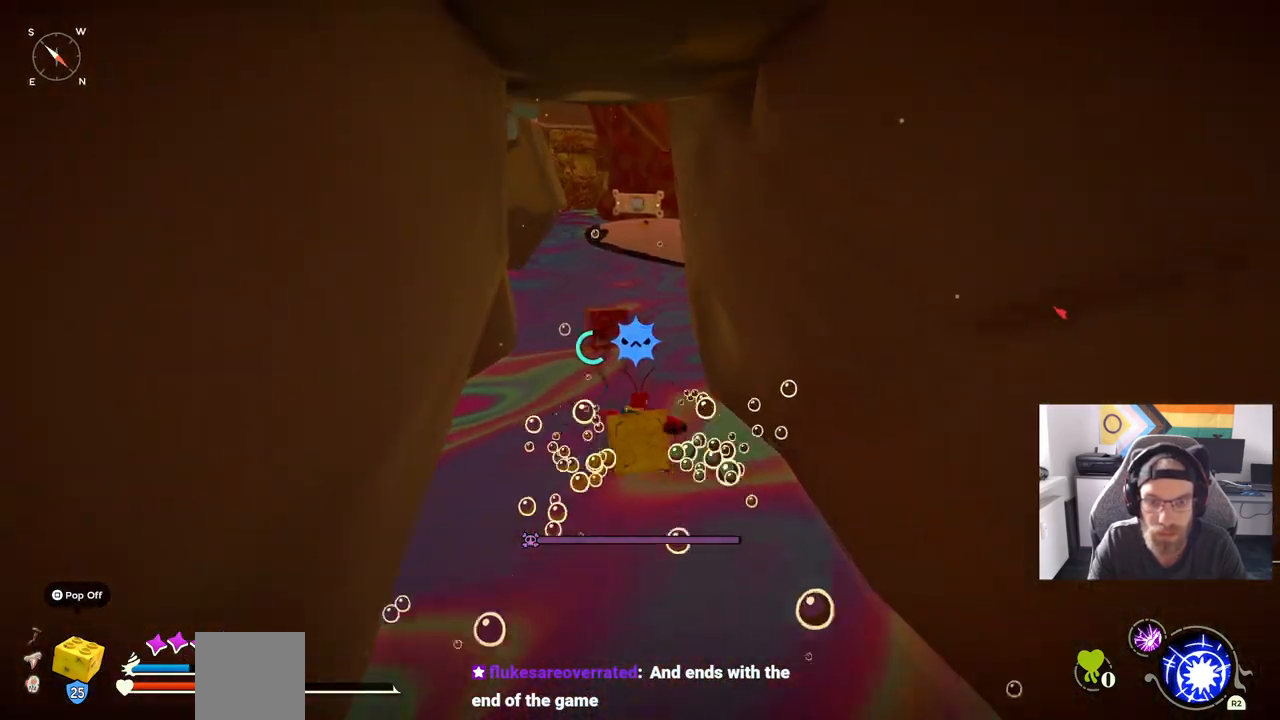
{"buttons": [], "left_stick": "up", "right_stick": "center", "events": []}
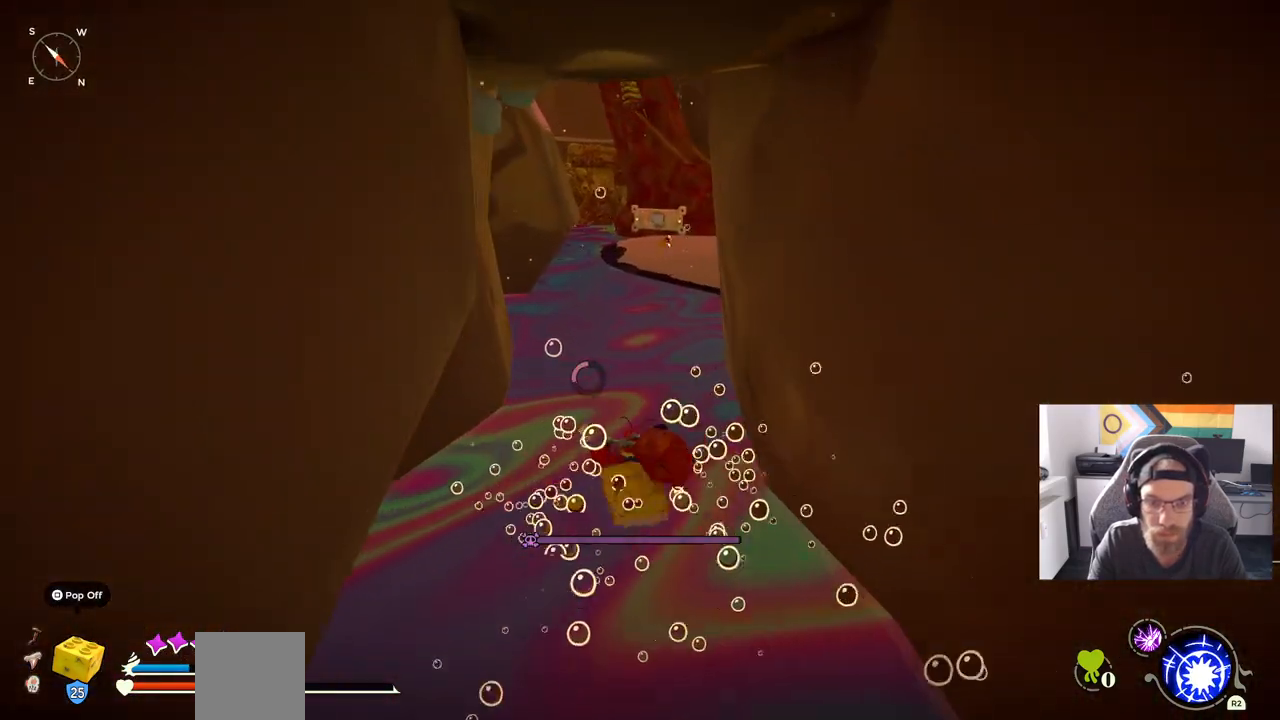
{"buttons": [], "left_stick": "up", "right_stick": "center", "events": []}
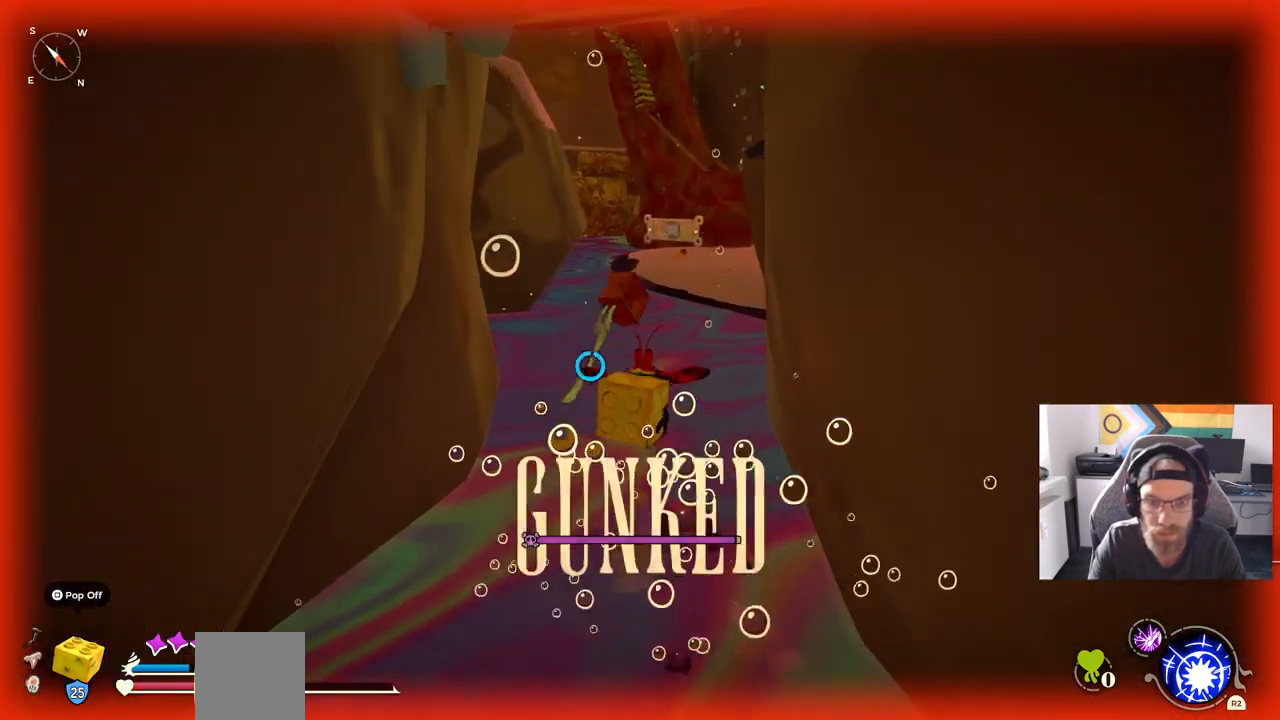
{"buttons": [], "left_stick": "up", "right_stick": "center", "events": []}
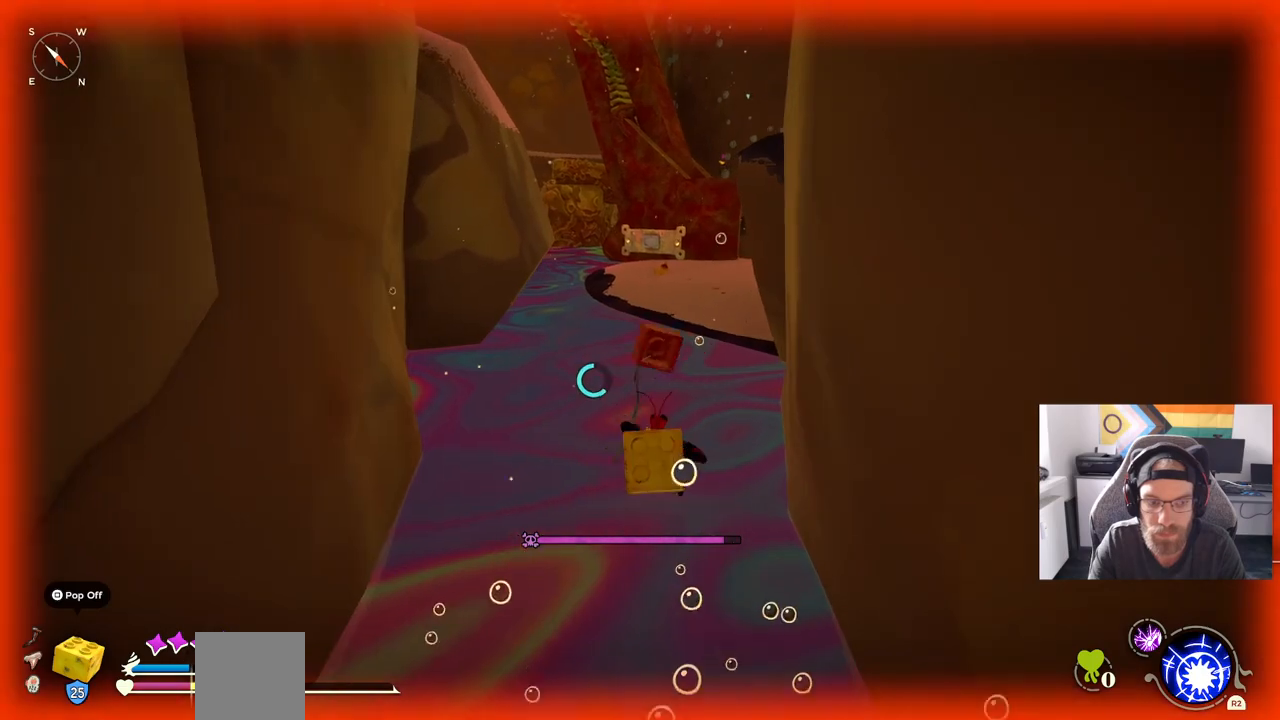
{"buttons": [], "left_stick": "up", "right_stick": "center", "events": []}
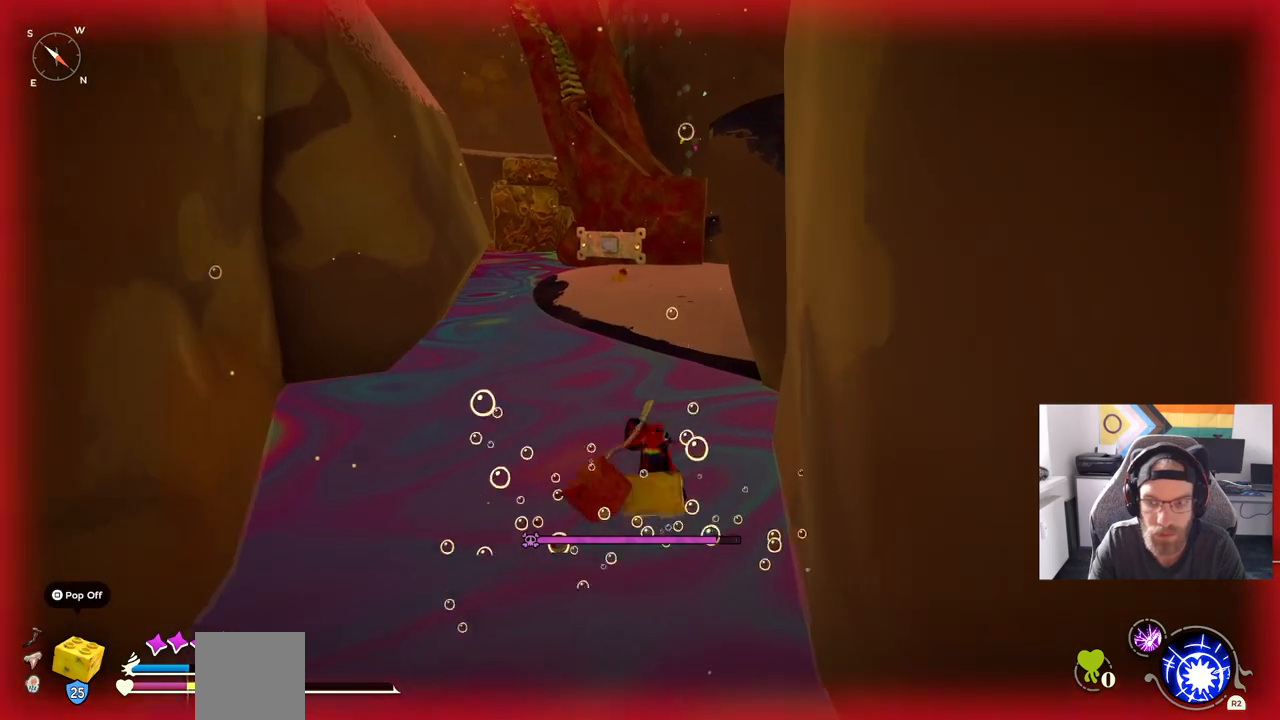
{"buttons": [], "left_stick": "up", "right_stick": "center", "events": []}
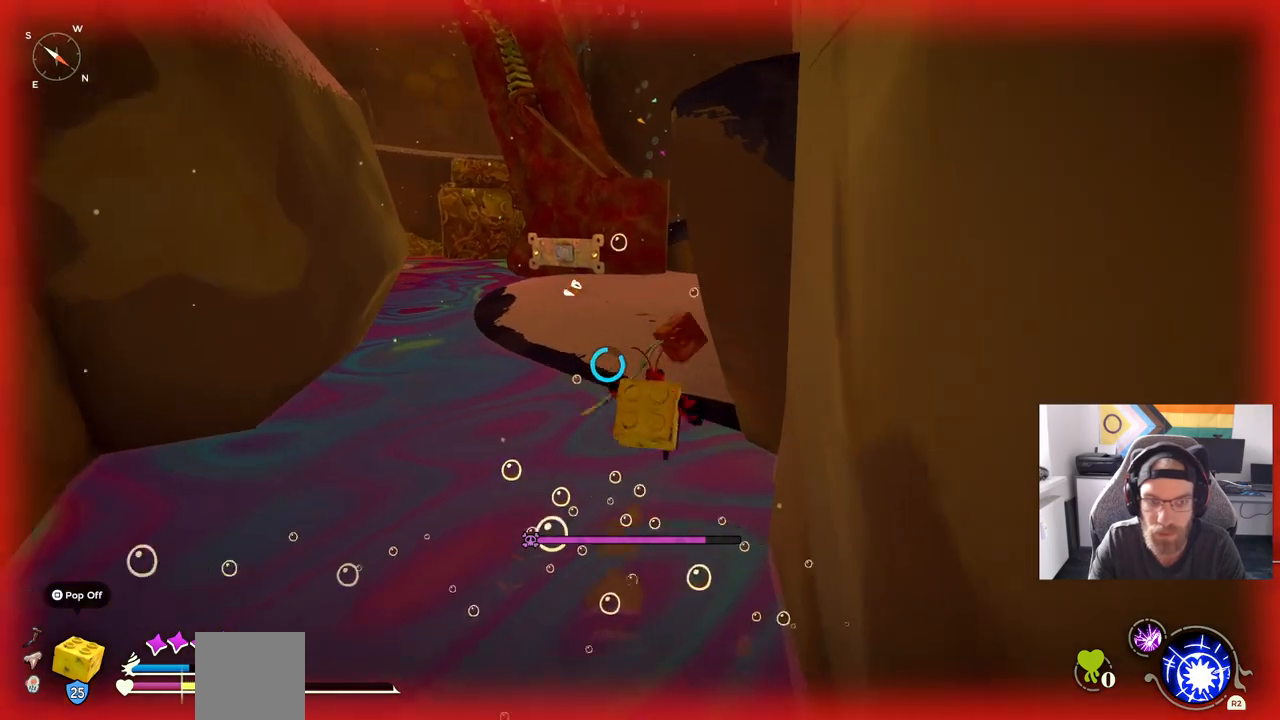
{"buttons": [], "left_stick": "up", "right_stick": "center", "events": []}
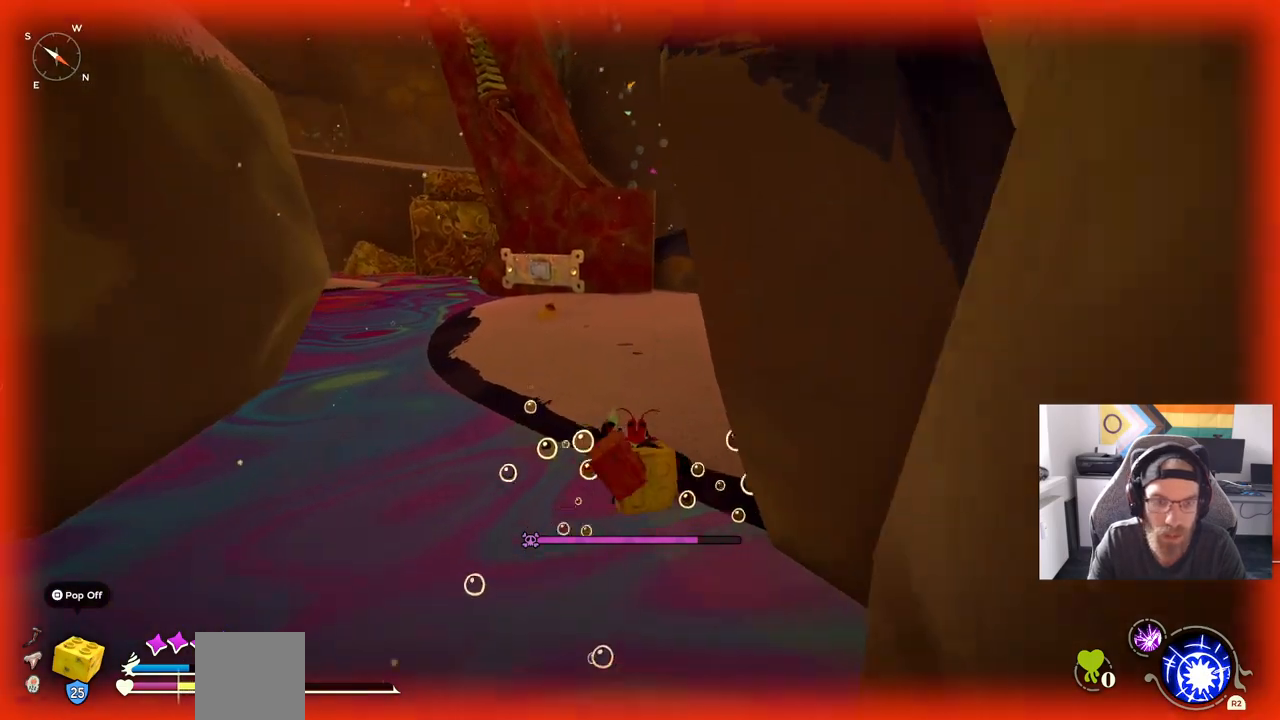
{"buttons": [], "left_stick": "up", "right_stick": "center", "events": []}
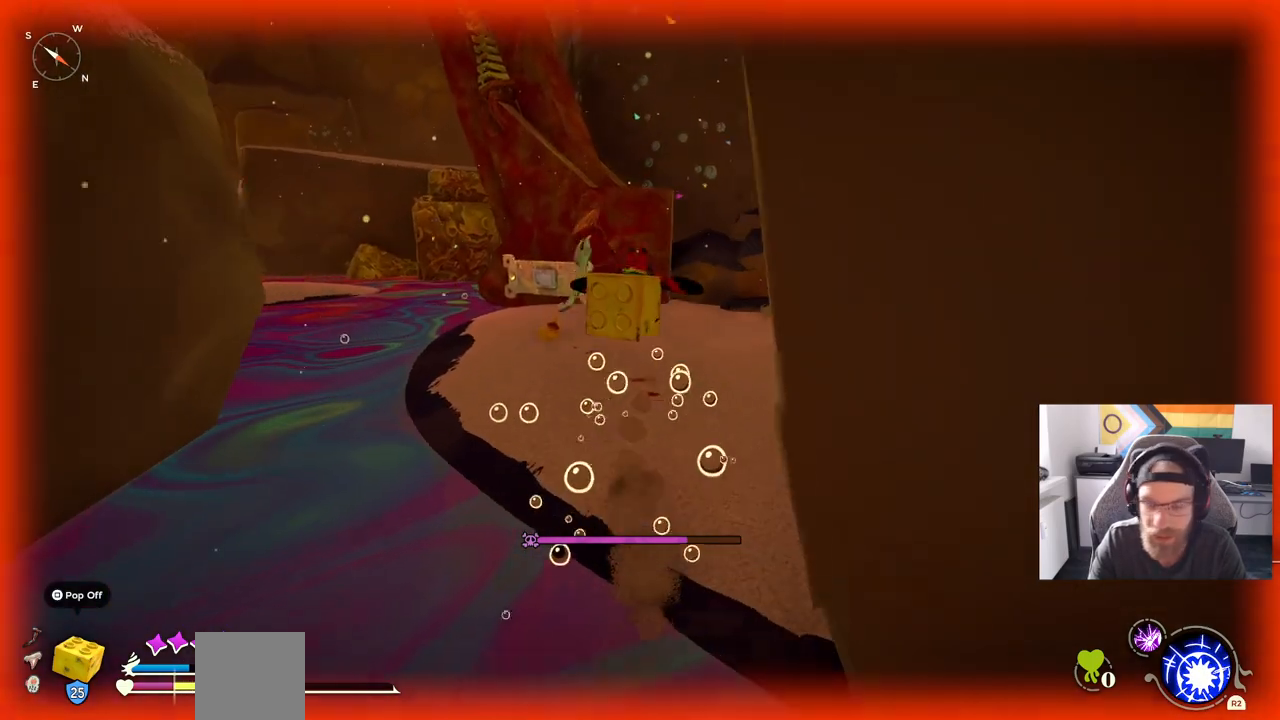
{"buttons": ["CIRCLE"], "left_stick": "up", "right_stick": "center", "events": [[83, "CIRCLE", "down"]]}
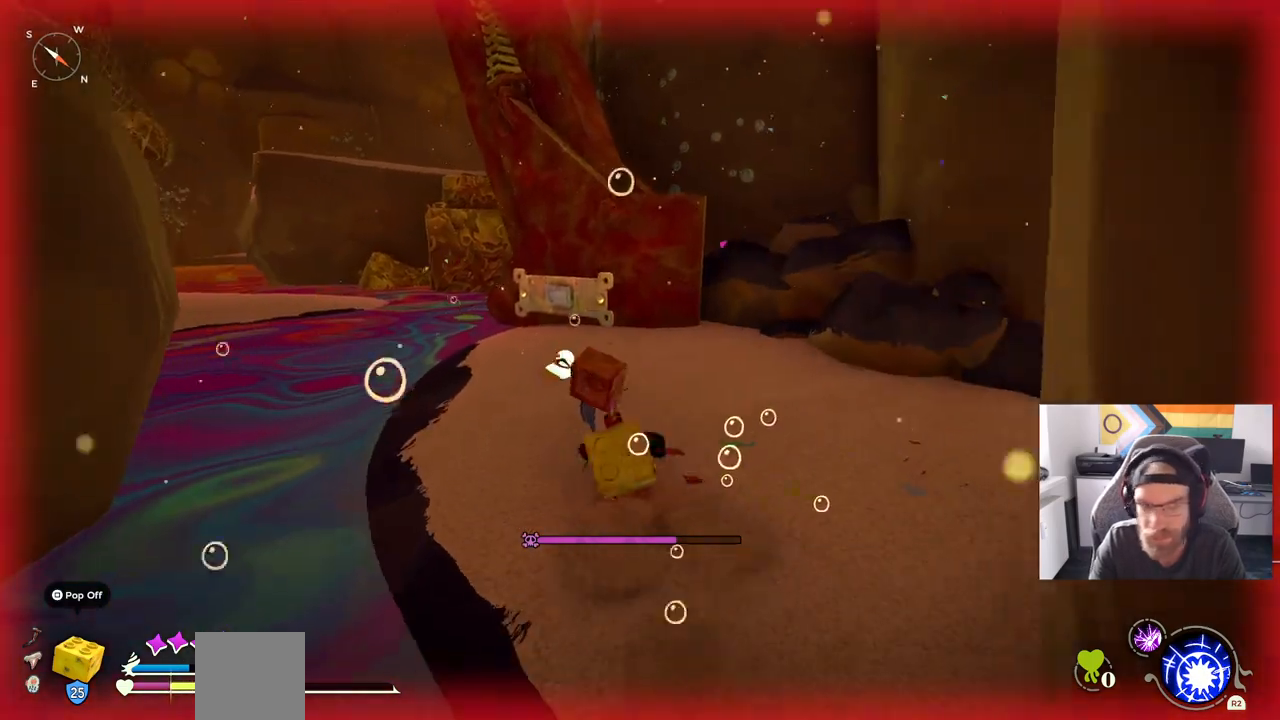
{"buttons": ["CIRCLE"], "left_stick": "up", "right_stick": "center", "events": []}
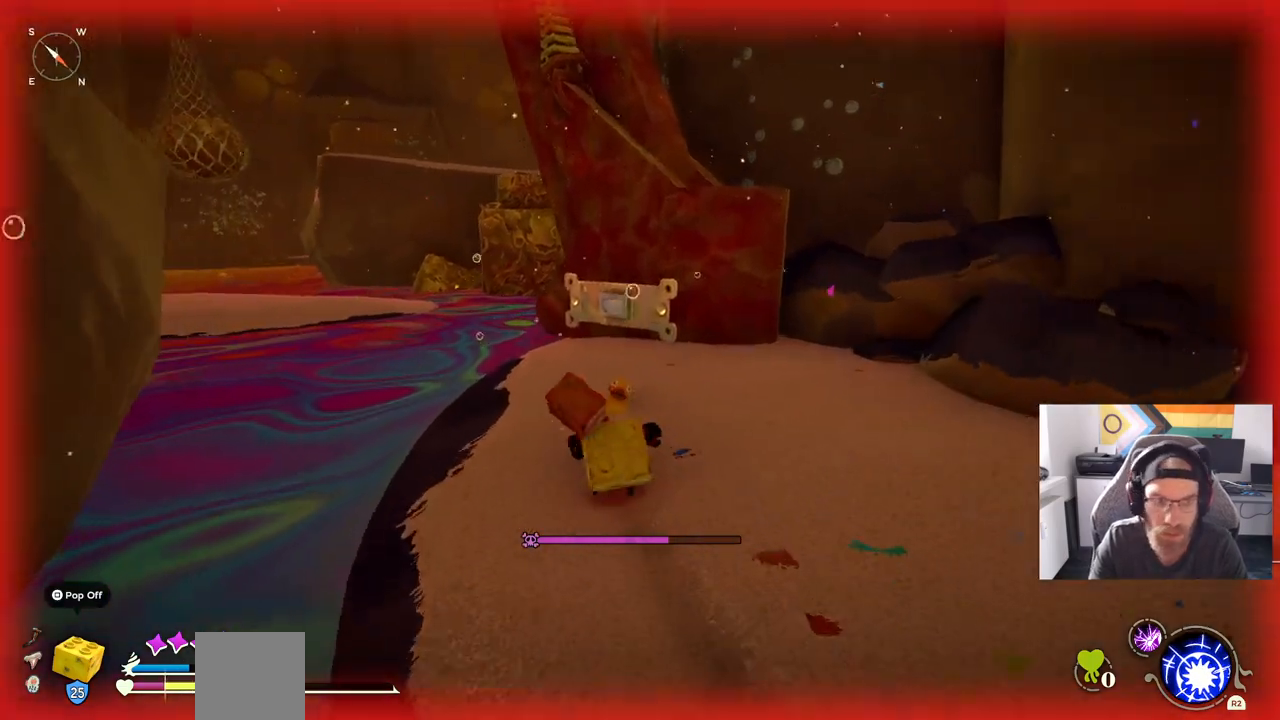
{"buttons": ["CIRCLE"], "left_stick": "up", "right_stick": "center", "events": [[250, "CIRCLE", "up"], [350, "CIRCLE", "down"]]}
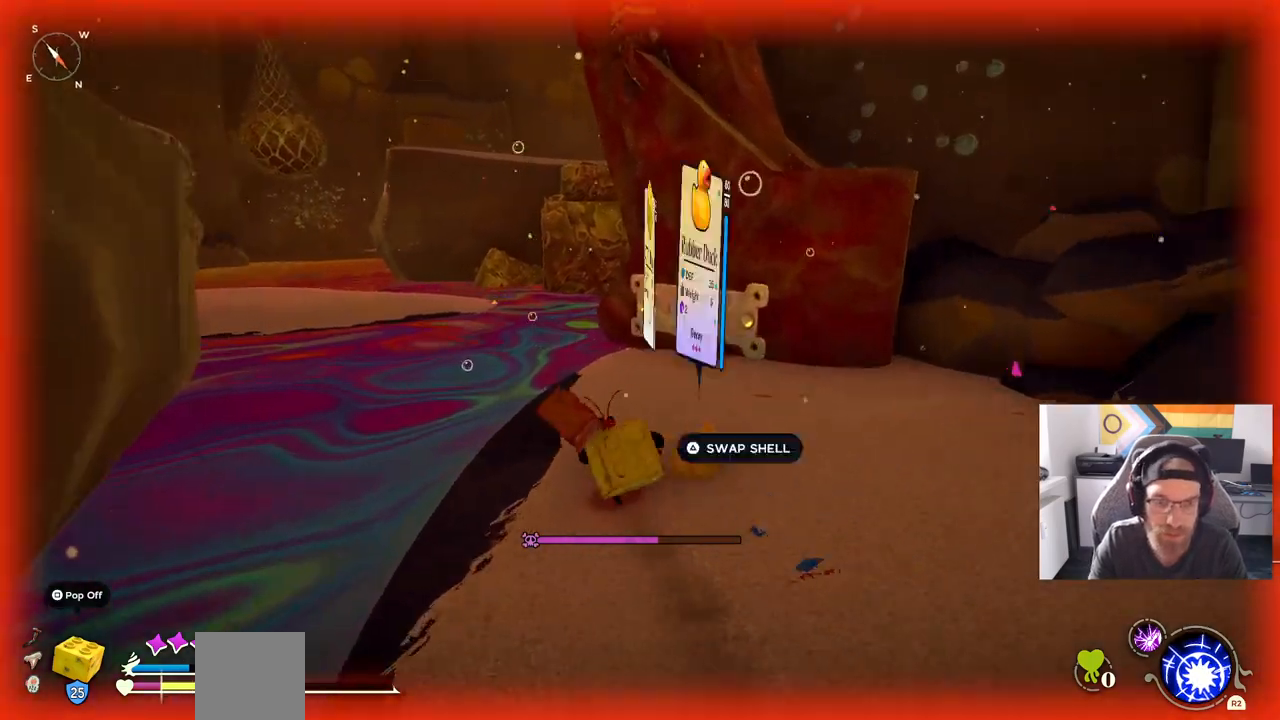
{"buttons": ["CIRCLE"], "left_stick": "up", "right_stick": "center", "events": []}
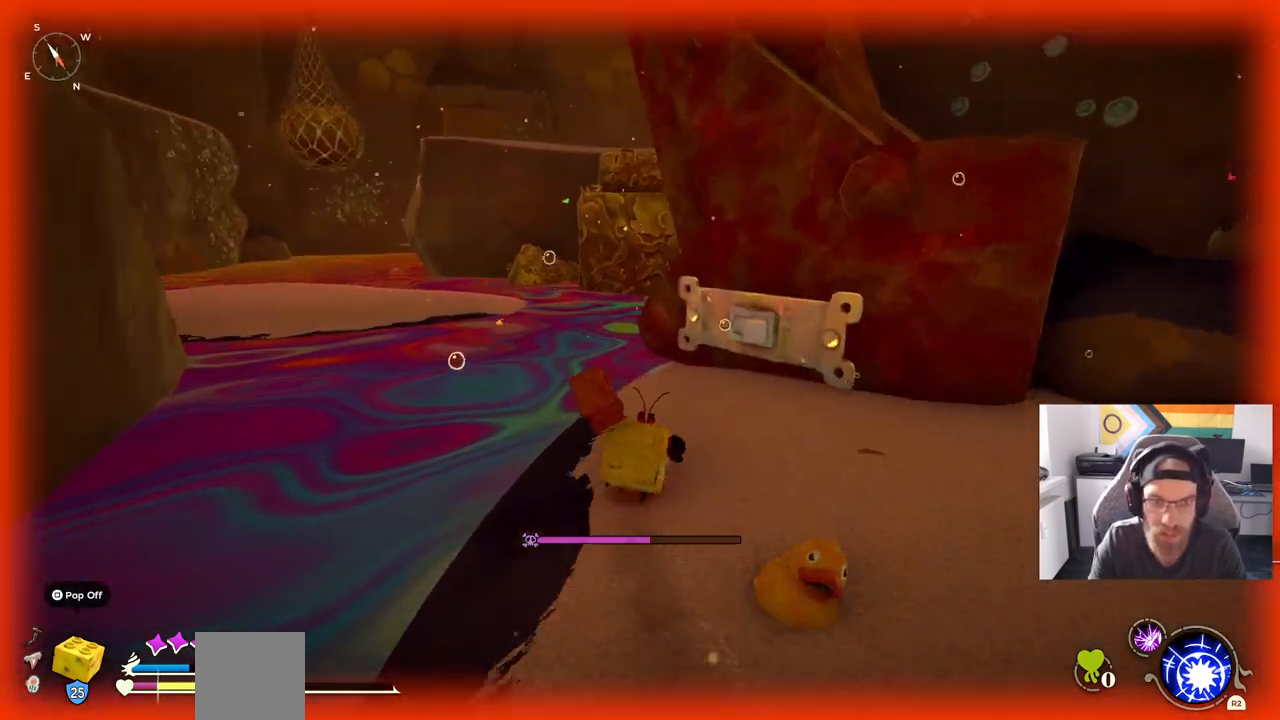
{"buttons": ["CIRCLE"], "left_stick": "up", "right_stick": "center", "events": []}
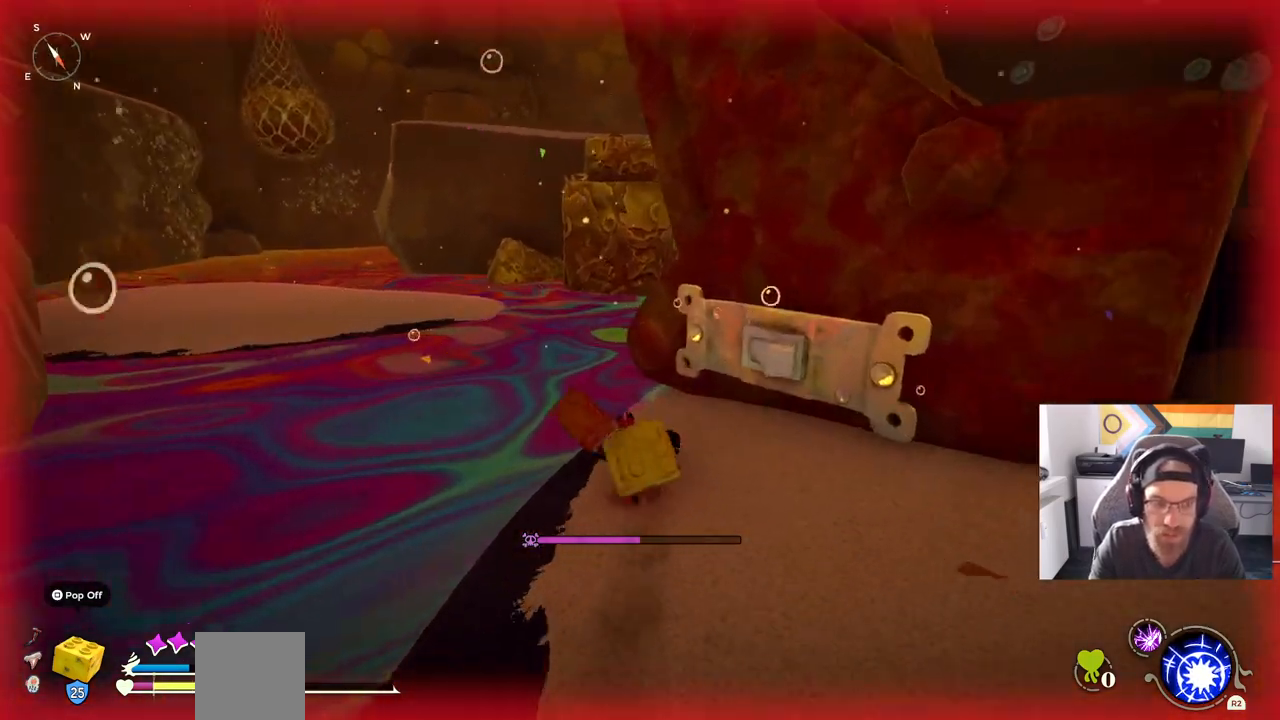
{"buttons": ["CIRCLE"], "left_stick": "up-left", "right_stick": "center", "events": [[200, "left_stick", "up-left"]]}
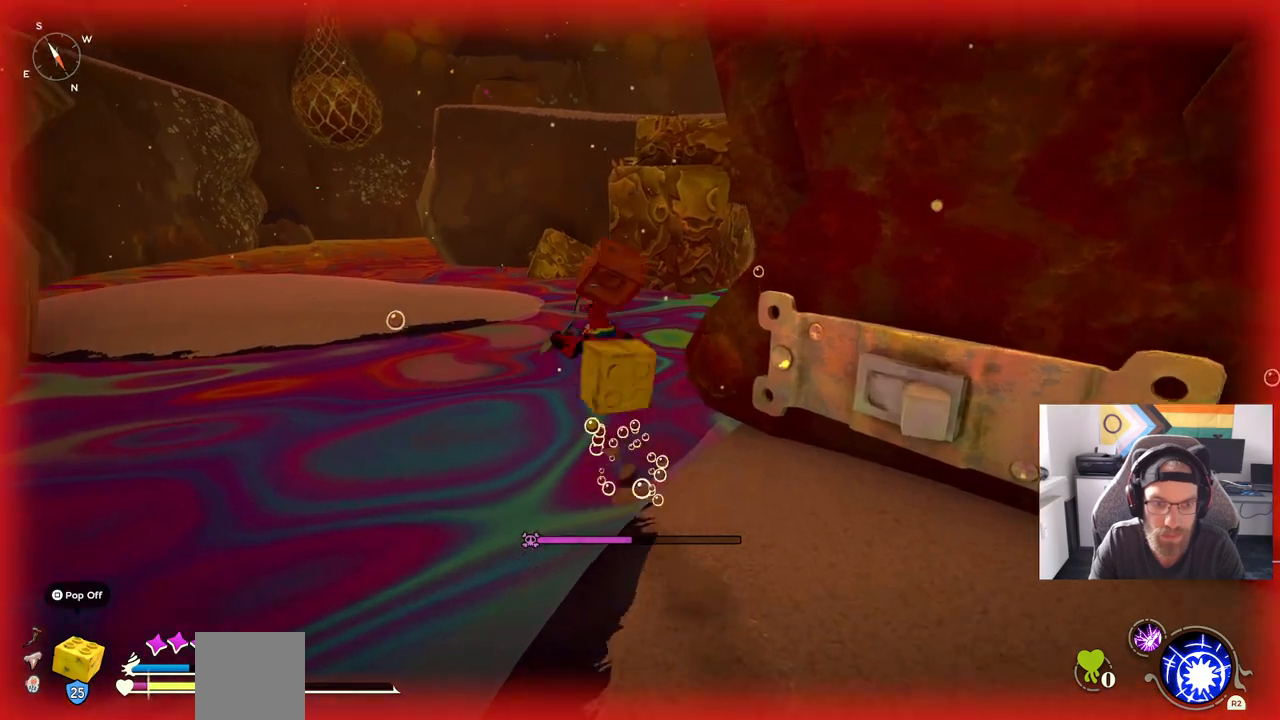
{"buttons": [], "left_stick": "up-left", "right_stick": "center", "events": [[83, "CIRCLE", "up"]]}
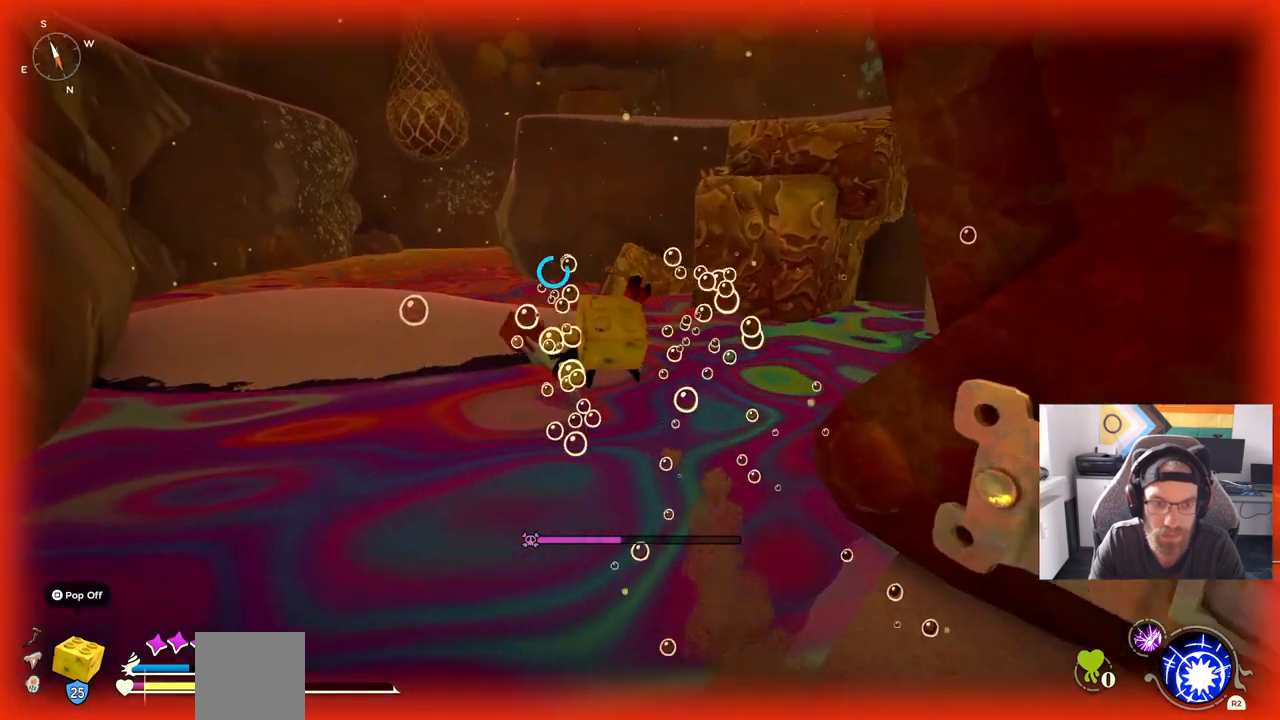
{"buttons": [], "left_stick": "up-left", "right_stick": "center", "events": []}
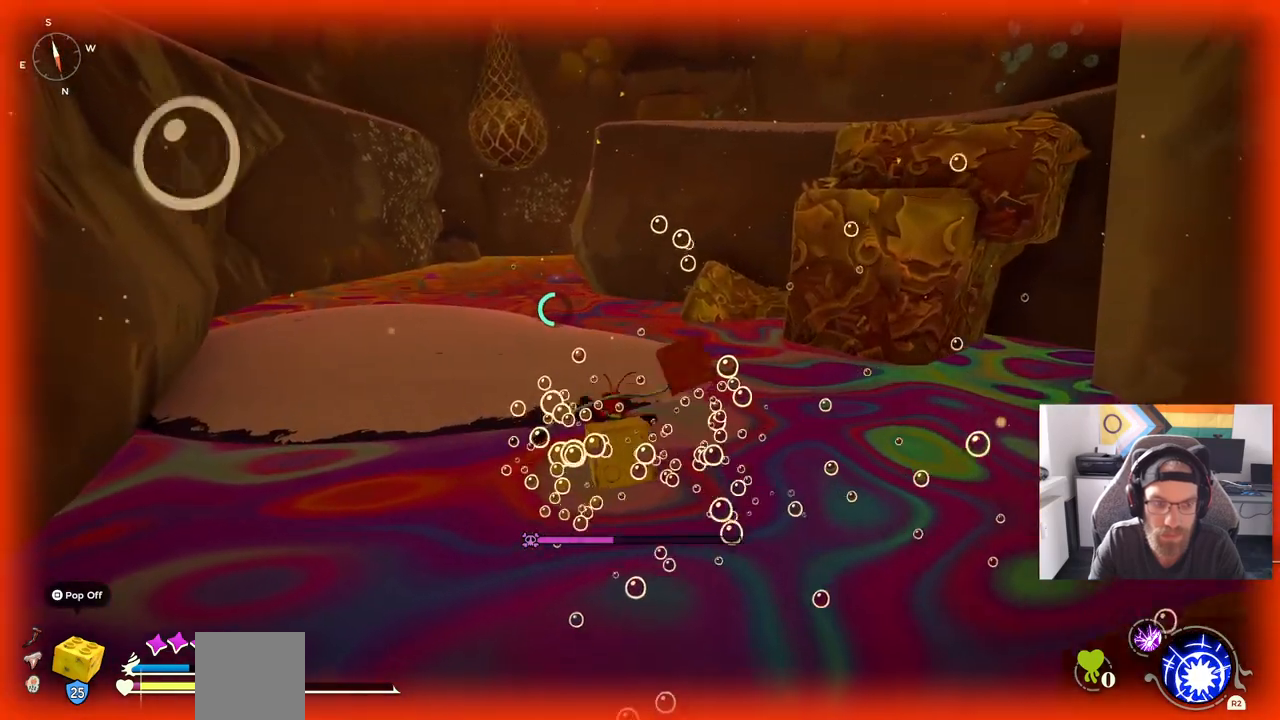
{"buttons": [], "left_stick": "up-left", "right_stick": "center", "events": []}
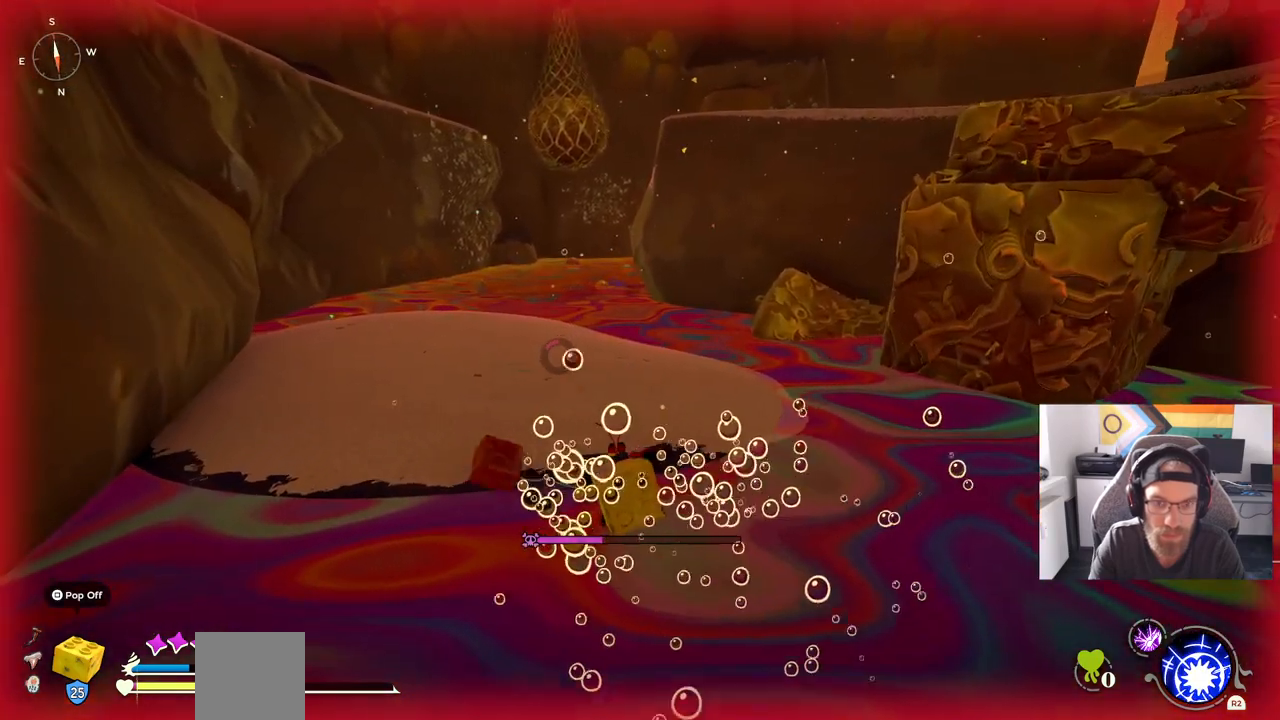
{"buttons": [], "left_stick": "up-left", "right_stick": "center", "events": []}
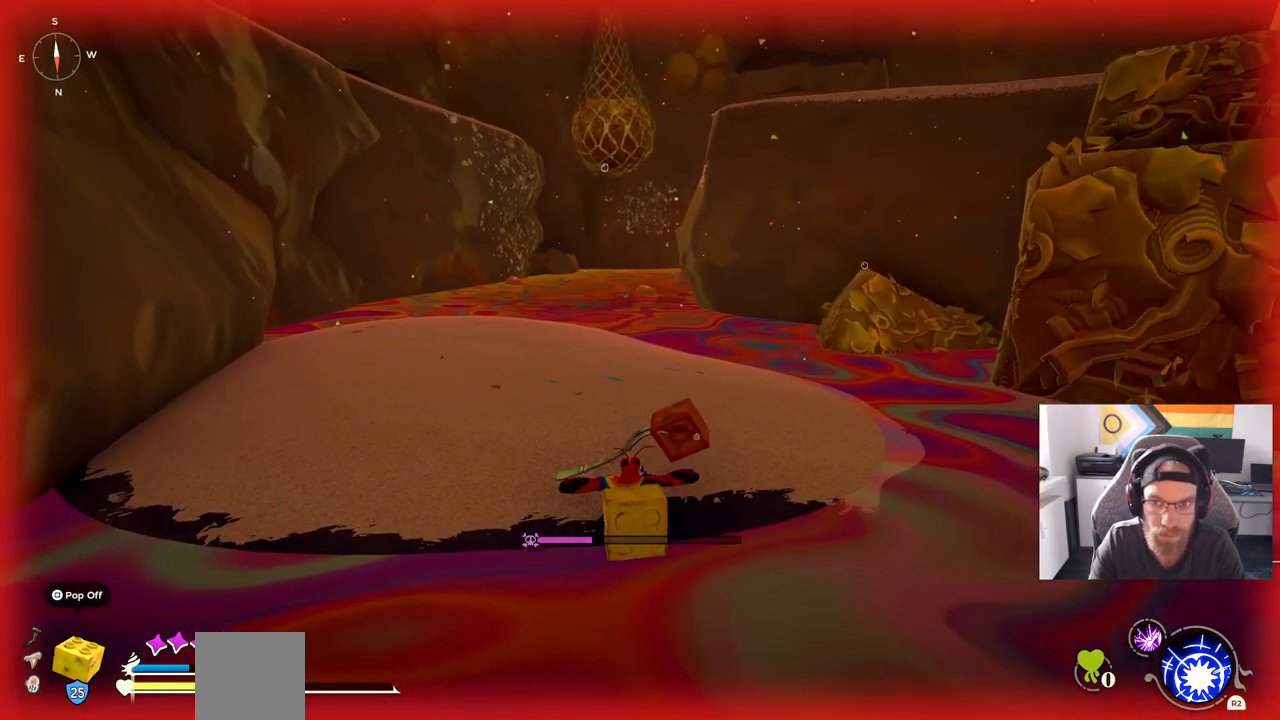
{"buttons": [], "left_stick": "up-left", "right_stick": "center", "events": []}
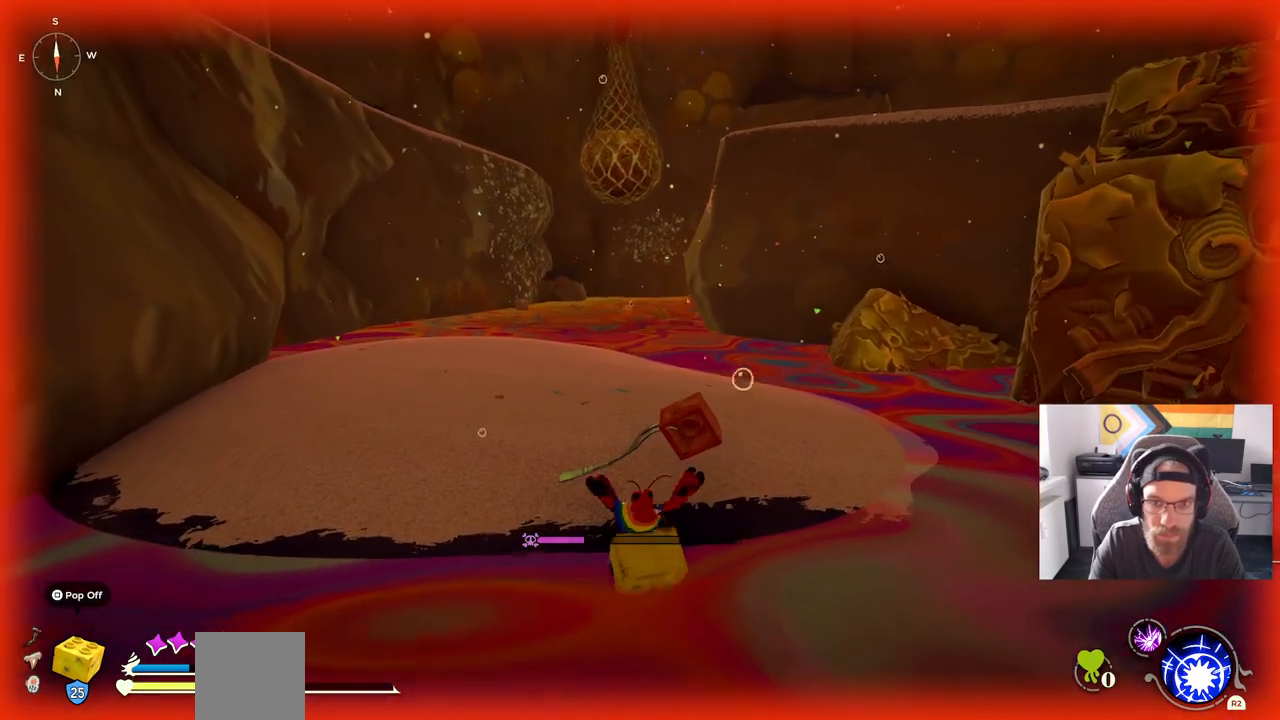
{"buttons": [], "left_stick": "center", "right_stick": "center", "events": [[417, "left_stick", "center"]]}